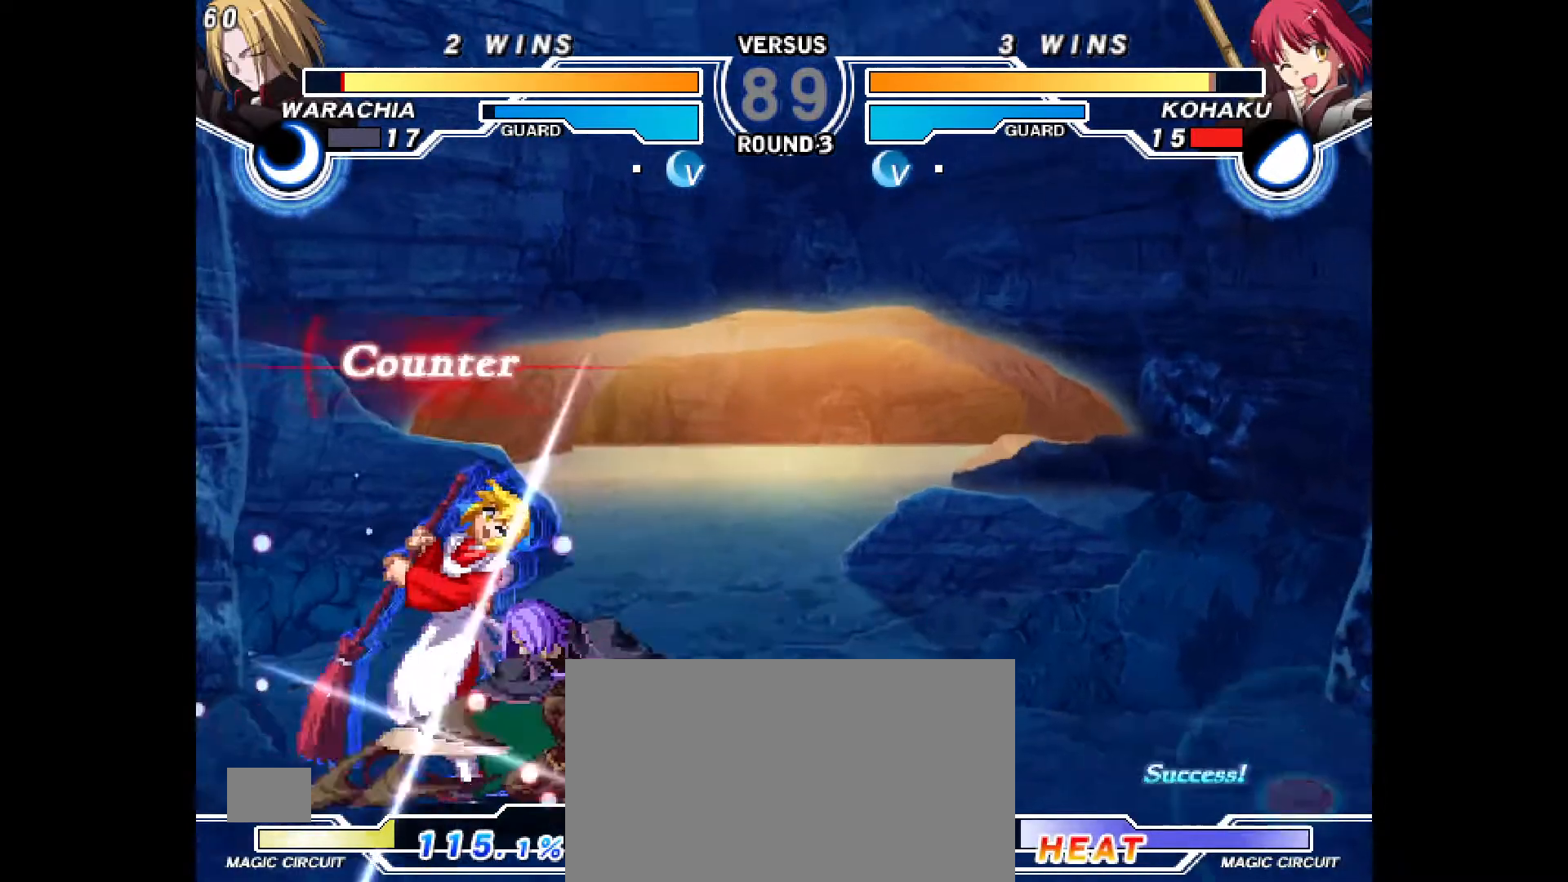
Gameplay with a controller (PlayStation layout); each line is a JSON object with the inputs held at the frame after it (dt_ms = milliseconds from this image to that frame). "events" lists button and stick changes between this image and that frame as [ms after this image, input, new state], when the widget could be followed in between. Not read: HOME L1 L3 R1 R3 START TOUCHPAD other_buttons.
{"dt_ms": 500, "buttons": []}
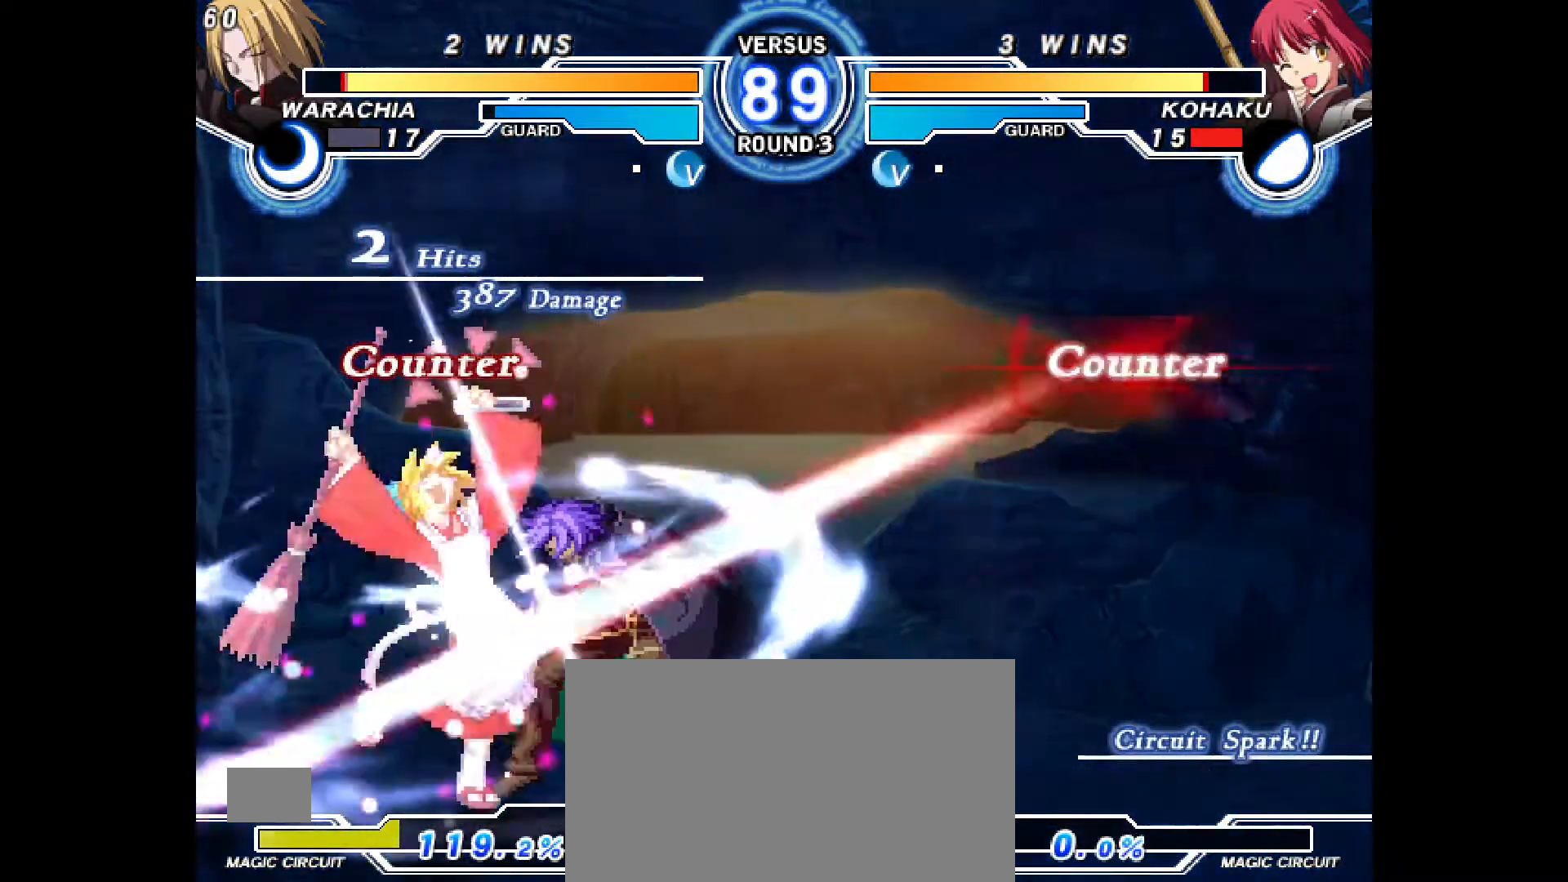
{"dt_ms": 500, "buttons": [], "events": []}
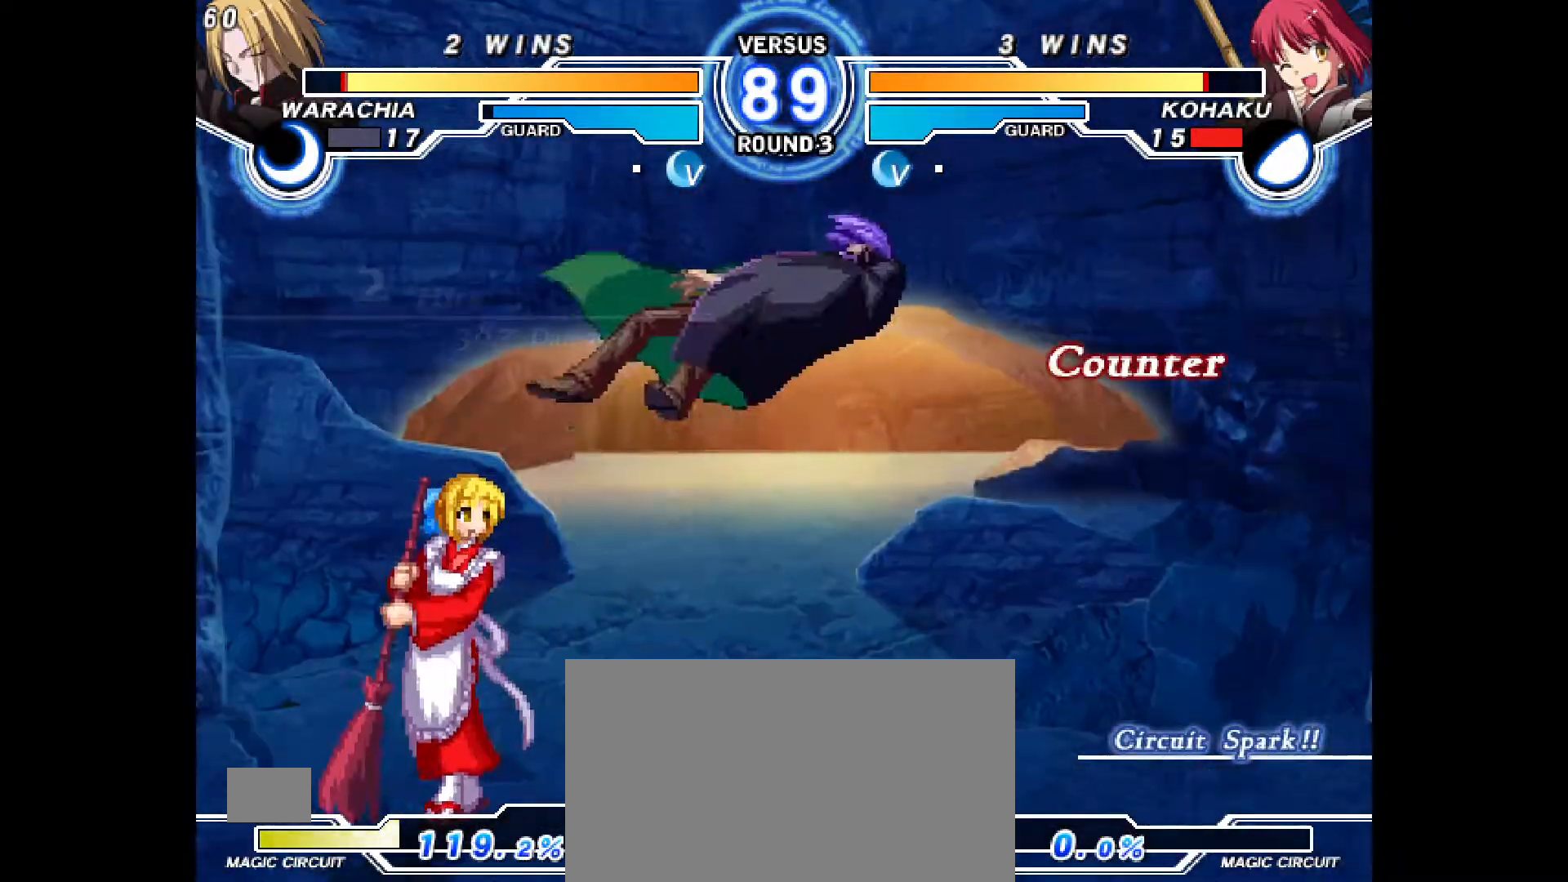
{"dt_ms": 1000, "buttons": []}
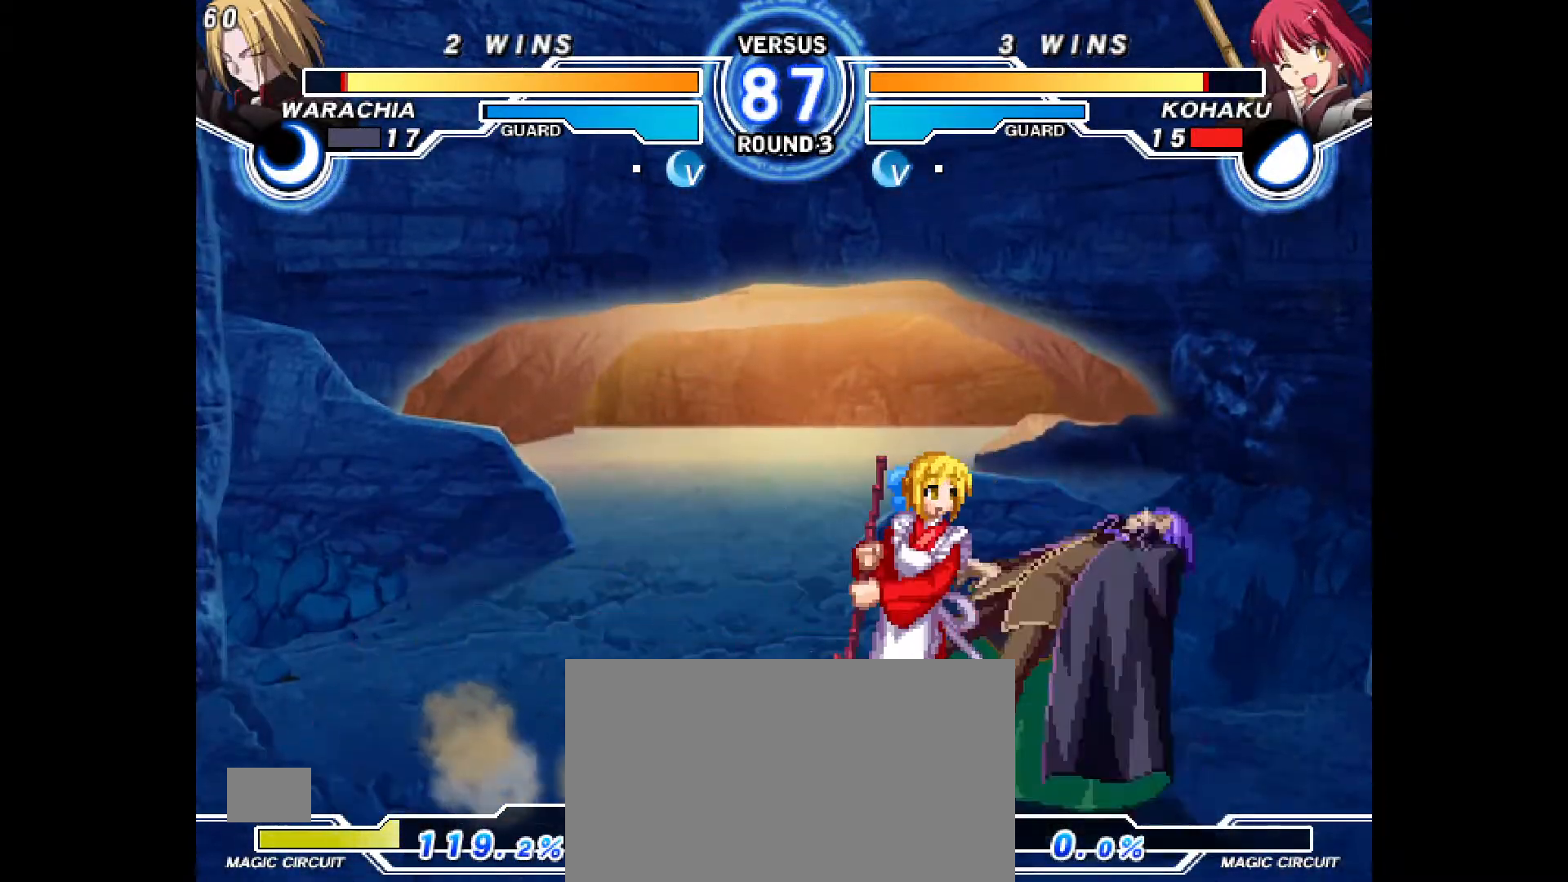
{"dt_ms": 500, "buttons": ["DPAD_RIGHT"], "events": [[33, "DPAD_RIGHT", "down"], [117, "R2", "down"], [167, "DPAD_RIGHT", "up"], [200, "R2", "up"], [250, "DPAD_RIGHT", "down"], [350, "CROSS", "down"], [417, "CROSS", "up"]]}
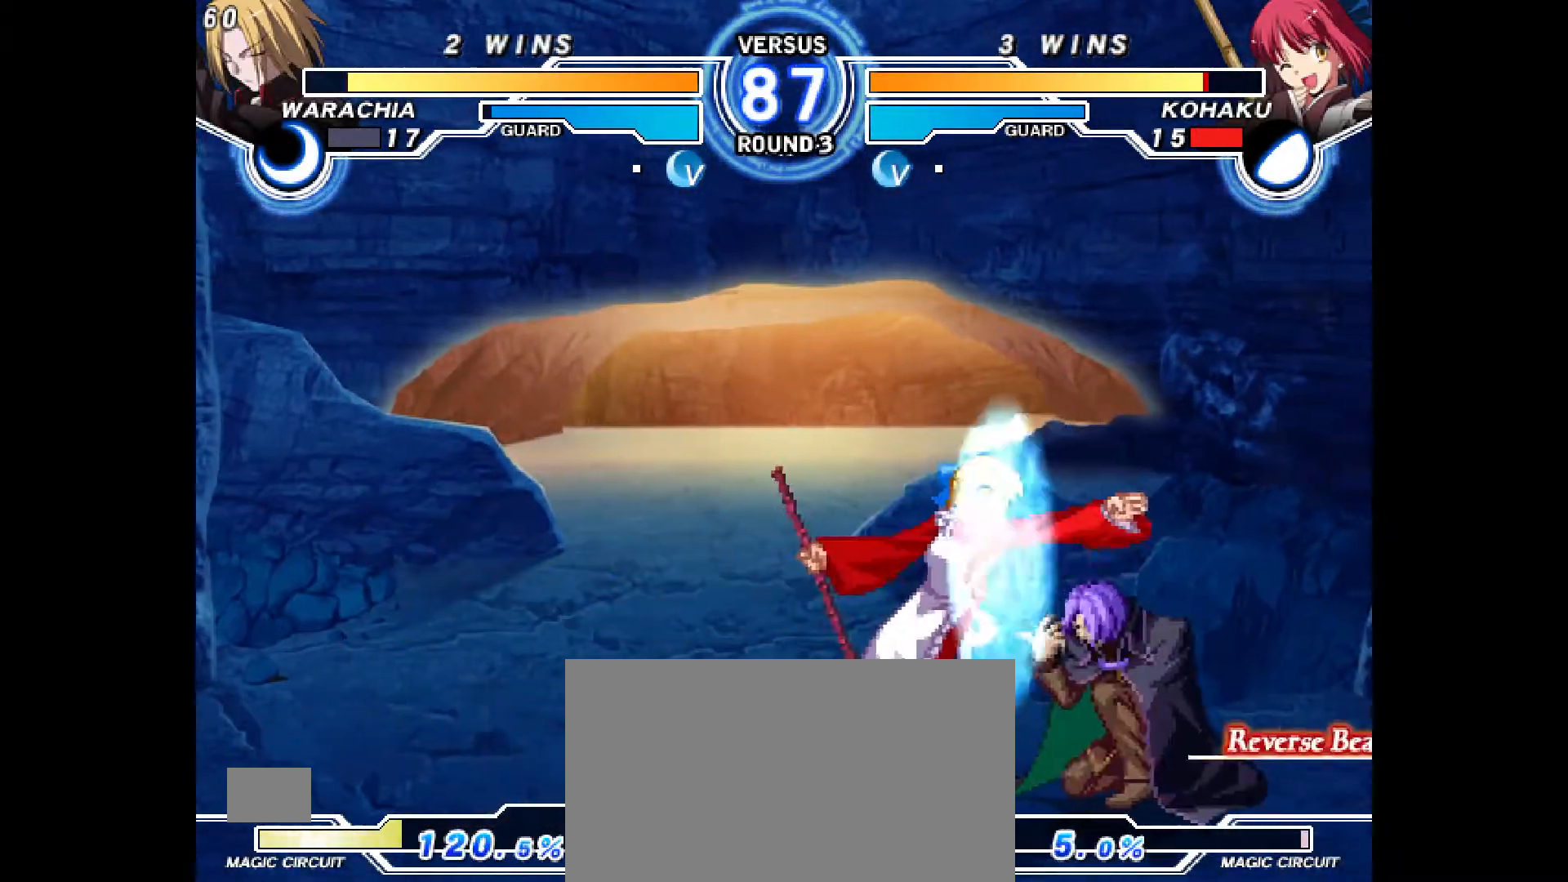
{"dt_ms": 500, "buttons": ["CIRCLE", "DPAD_DOWN"], "events": [[200, "DPAD_UP", "down"], [217, "CIRCLE", "down"], [267, "DPAD_UP", "up"], [283, "CIRCLE", "up"], [300, "DPAD_RIGHT", "up"], [333, "DPAD_DOWN", "down"], [483, "CIRCLE", "down"]]}
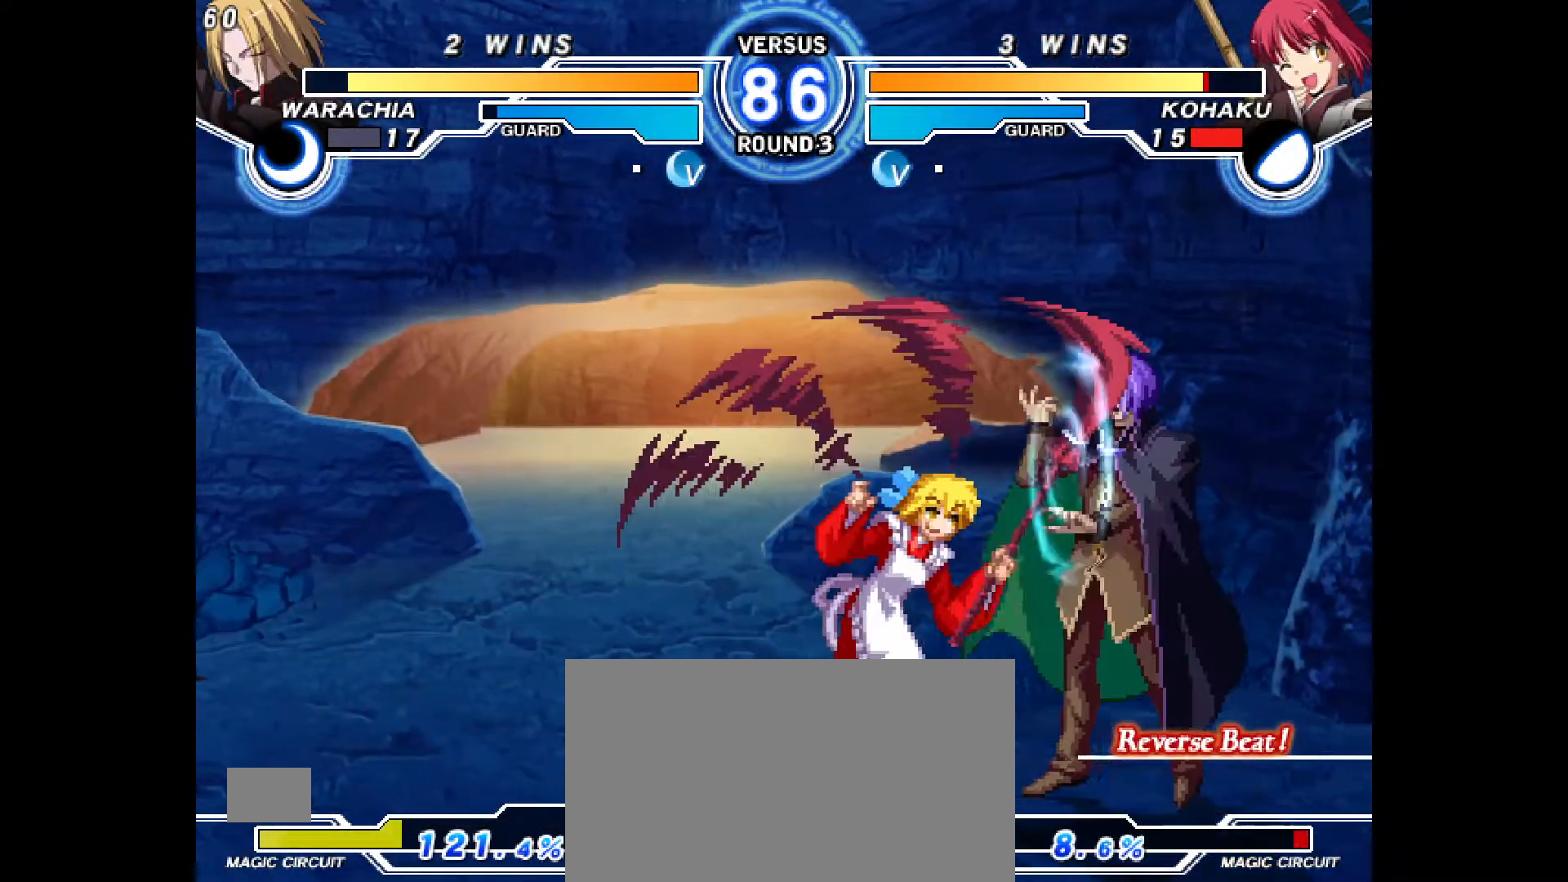
{"dt_ms": 1000, "buttons": ["DPAD_LEFT"], "events": [[67, "CIRCLE", "up"], [250, "R2", "down"], [333, "R2", "up"], [350, "TRIANGLE", "down"], [450, "TRIANGLE", "up"], [600, "SQUARE", "down"], [600, "TRIANGLE", "down"], [617, "DPAD_DOWN", "up"], [667, "R2", "down"], [717, "DPAD_UP", "down"], [717, "TRIANGLE", "up"], [733, "R2", "up"], [733, "SQUARE", "up"], [817, "DPAD_UP", "up"], [833, "DPAD_LEFT", "down"]]}
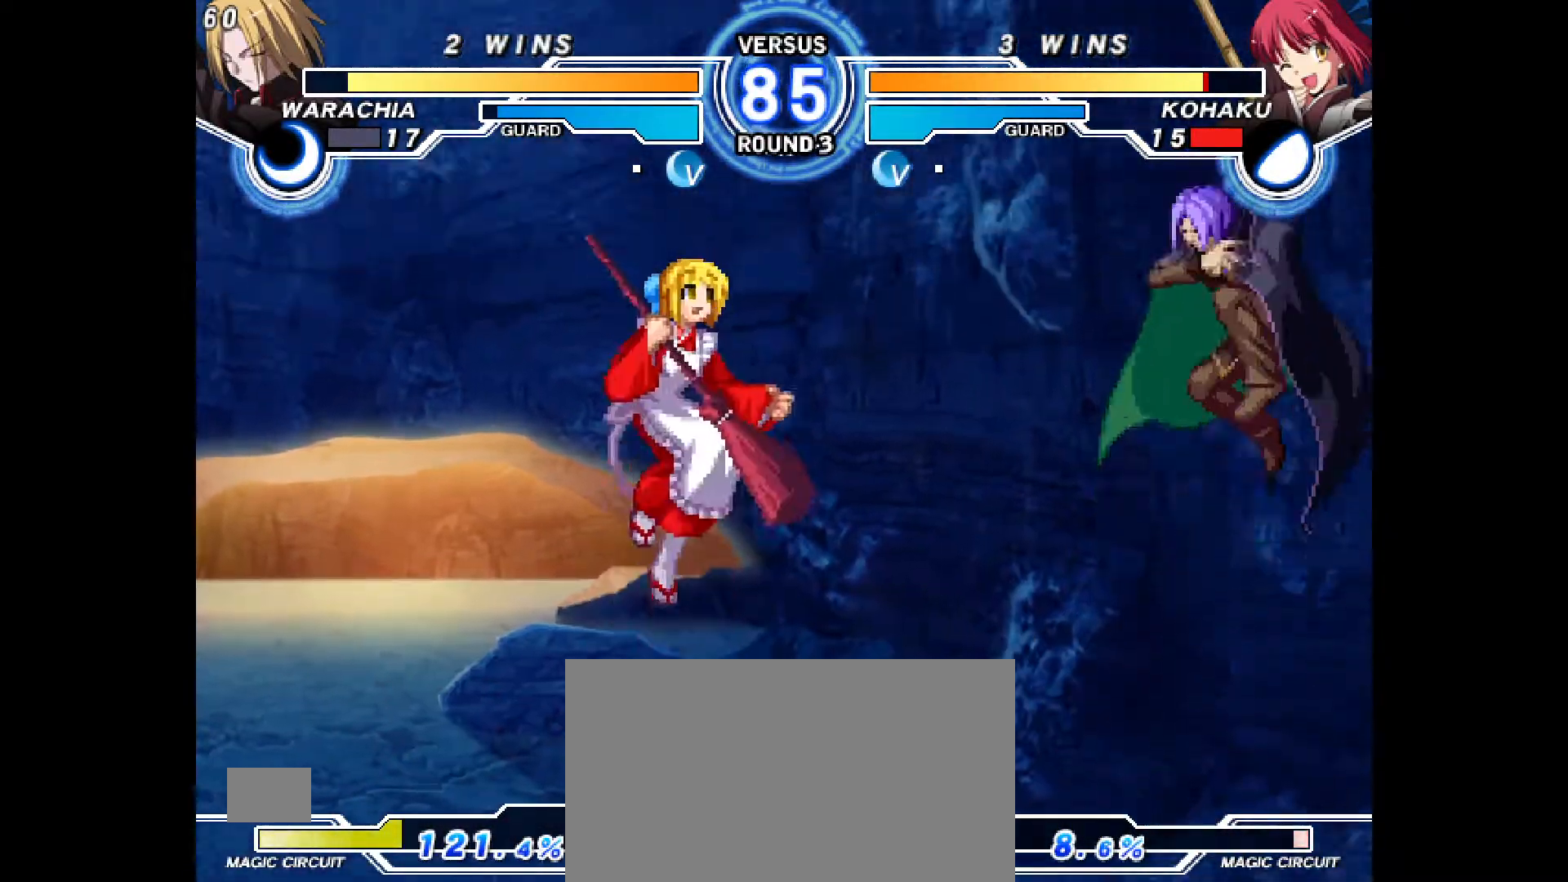
{"dt_ms": 500, "buttons": [], "events": [[67, "CIRCLE", "down"], [150, "CIRCLE", "up"], [400, "DPAD_LEFT", "up"]]}
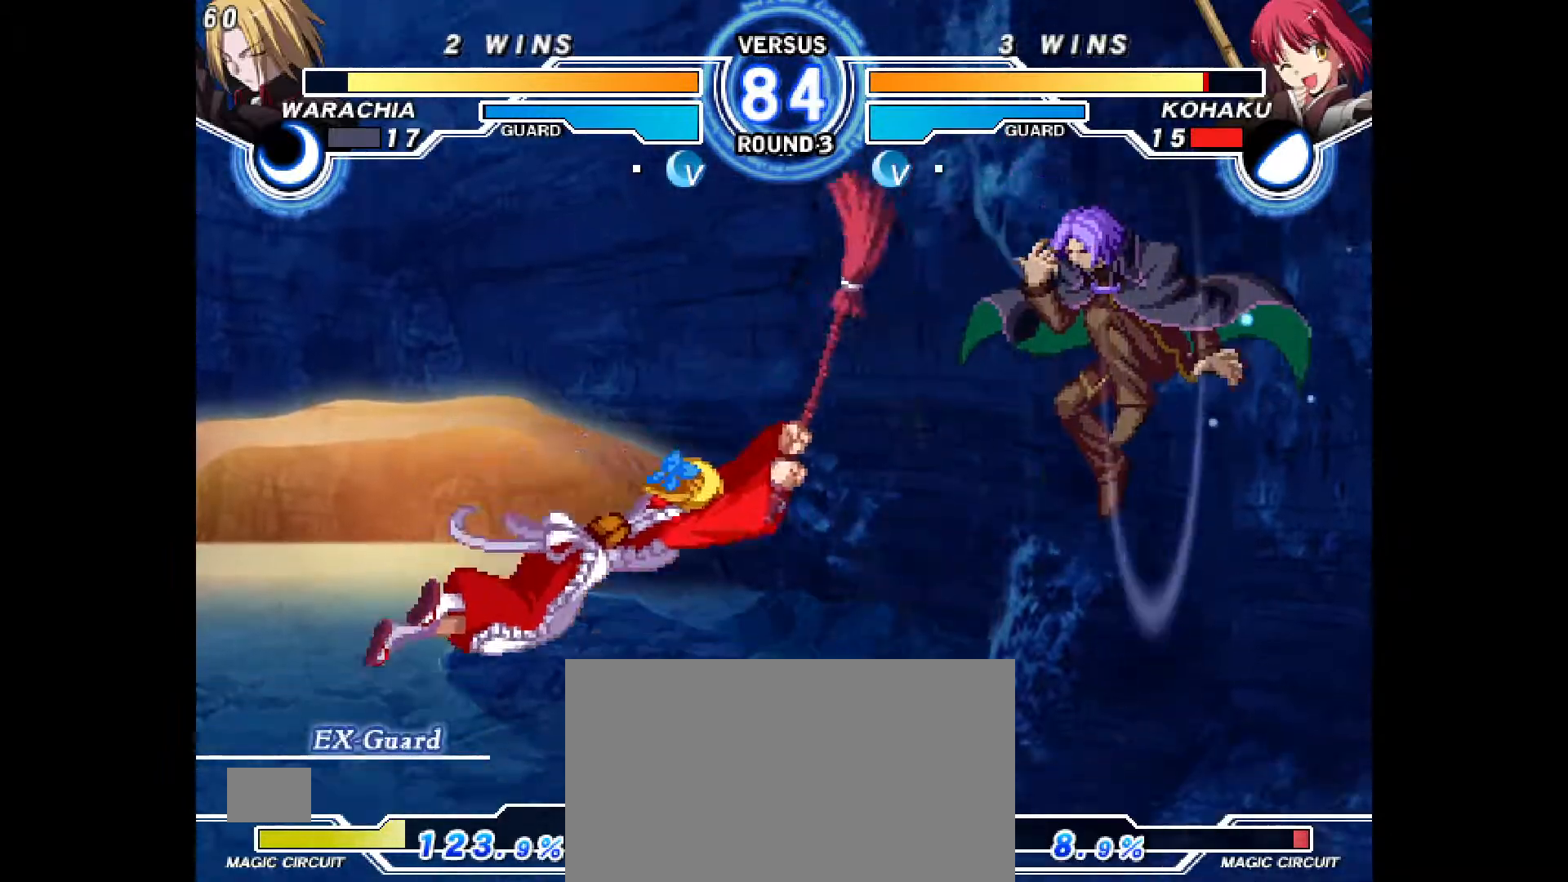
{"dt_ms": 500, "buttons": [], "events": [[33, "DPAD_RIGHT", "down"], [100, "DPAD_RIGHT", "up"], [167, "DPAD_RIGHT", "down"], [350, "CIRCLE", "down"], [383, "DPAD_RIGHT", "up"], [417, "CIRCLE", "up"]]}